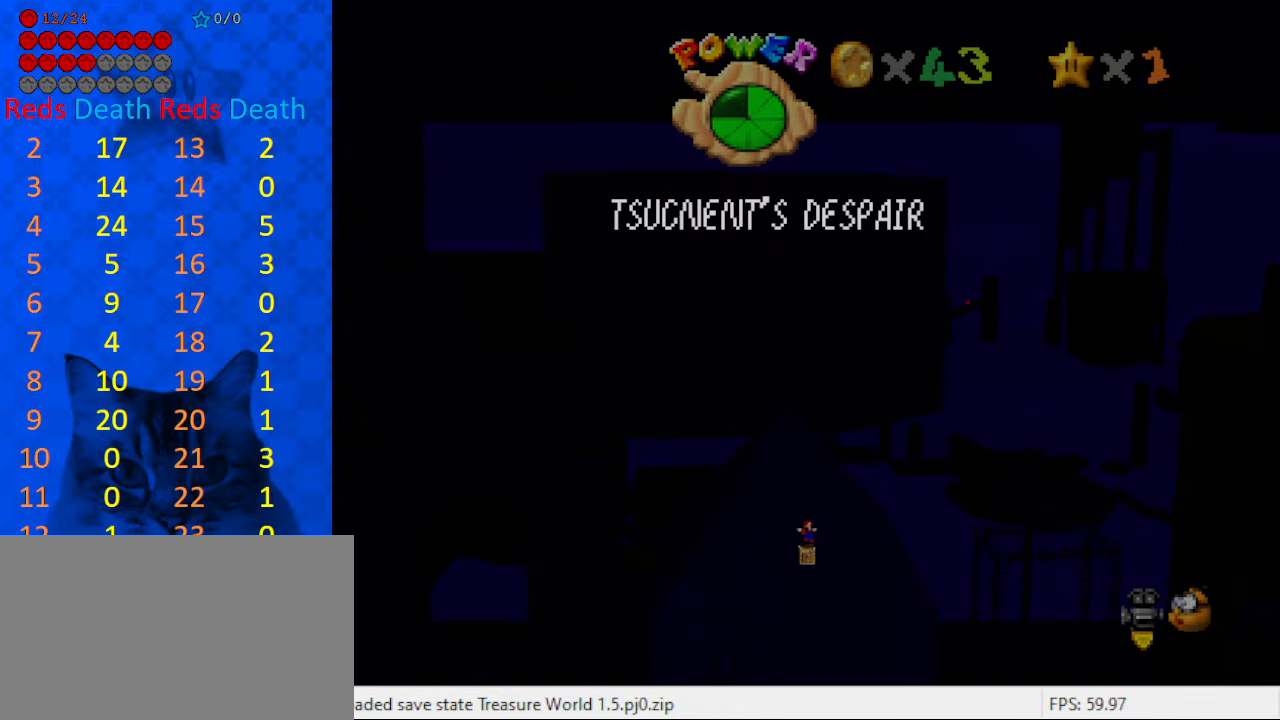
Gameplay with keyboard; each line is a JSON object with the keys held at the frame after it. "events" lists presses ("down") and releases ("up") of "a", "c", "ctrl", "d", "down", "left", "return", "right", "s", "shift", "up", "w", "x" and "y" between this image and that frame as [ms after this image, input, new state], when the widget could be followed in between. No other keys are recorded. Mouse input is not recorded.
{"keys": ["left"], "events": [[134, "shift", "down"], [234, "shift", "up"], [400, "left", "down"]]}
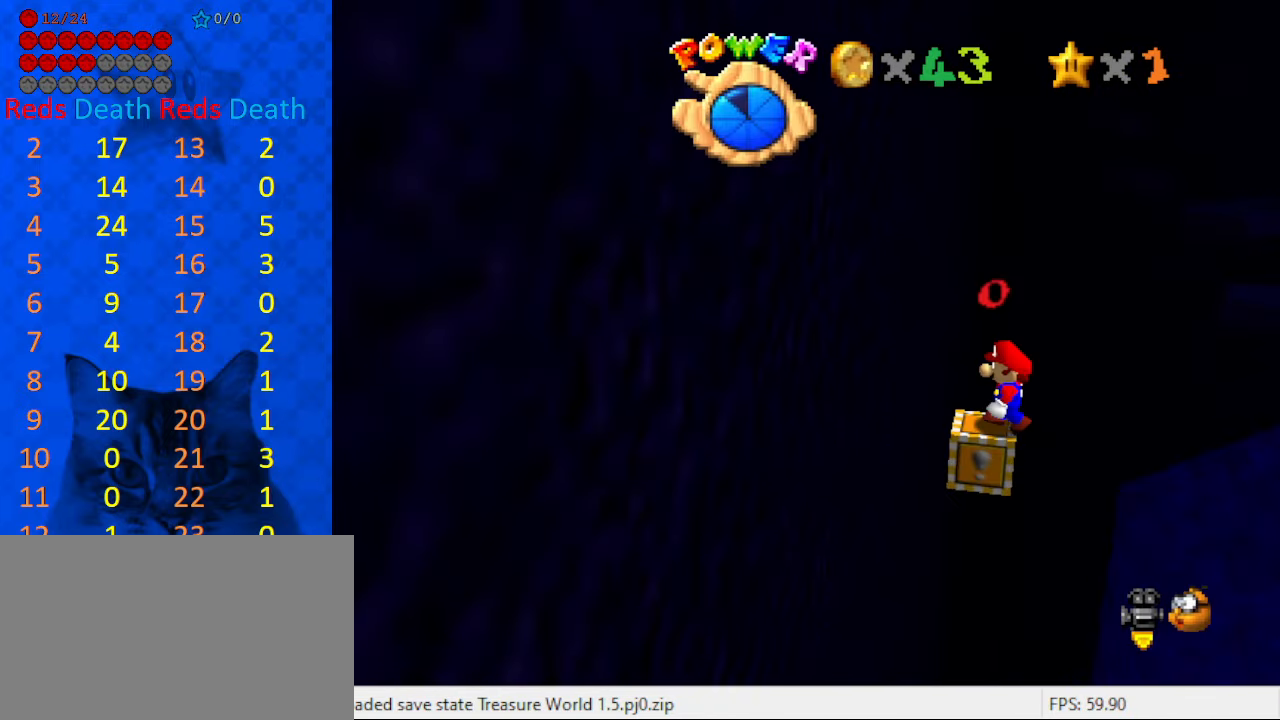
{"keys": ["right"], "events": [[267, "left", "up"], [500, "right", "down"]]}
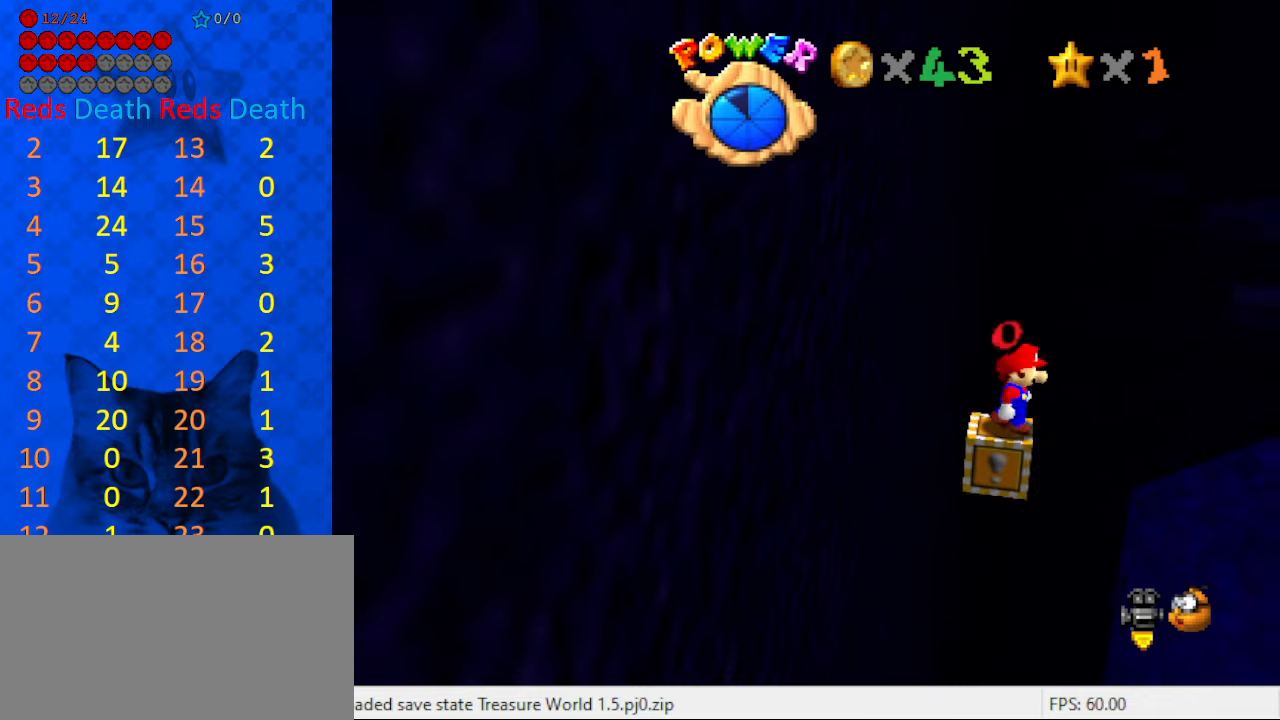
{"keys": ["left"], "events": [[100, "right", "up"], [200, "shift", "down"], [266, "left", "down"], [433, "shift", "up"]]}
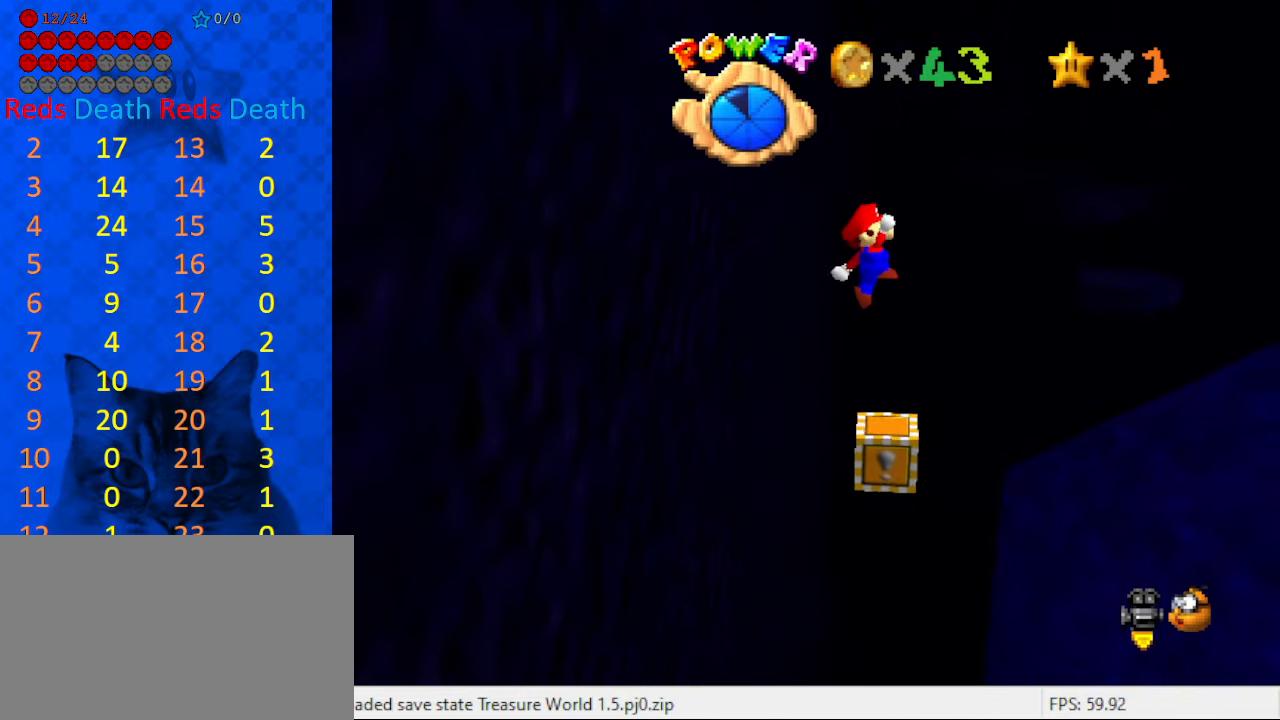
{"keys": ["right"], "events": [[33, "left", "up"], [33, "right", "down"], [200, "ctrl", "down"], [200, "right", "up"], [366, "ctrl", "up"], [500, "right", "down"]]}
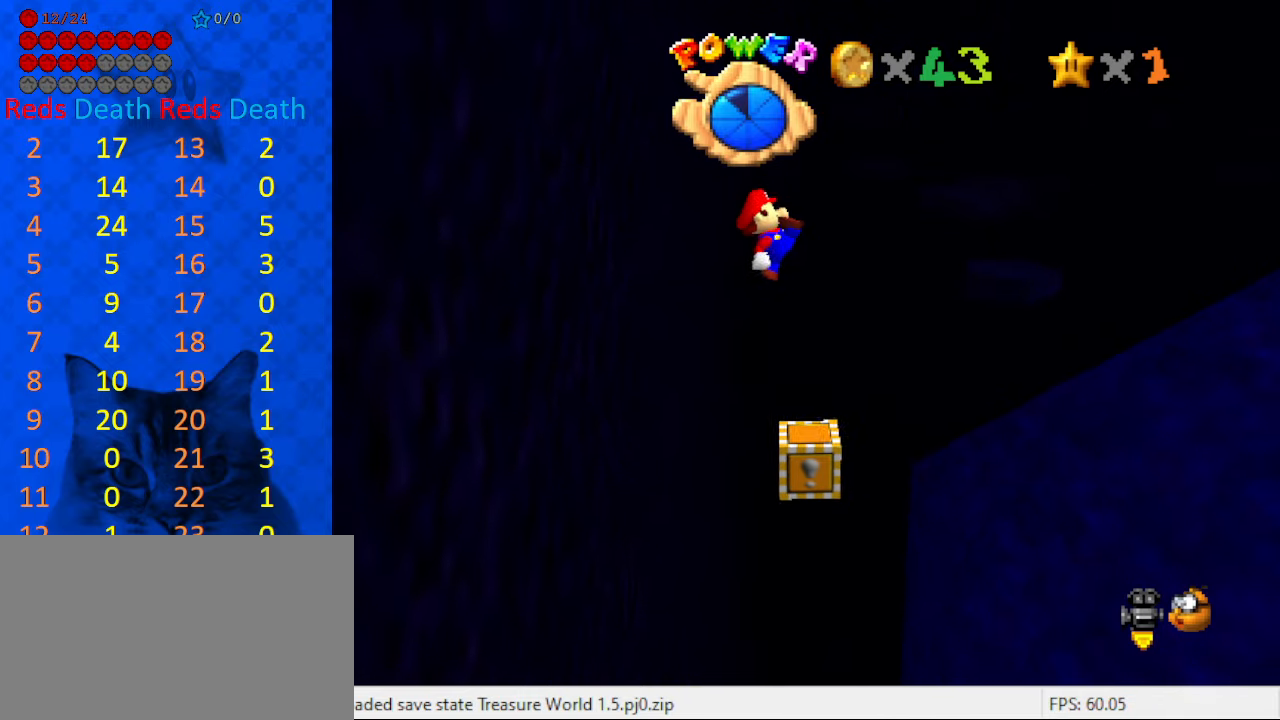
{"keys": ["a", "right", "shift"], "events": [[333, "shift", "down"], [466, "a", "down"]]}
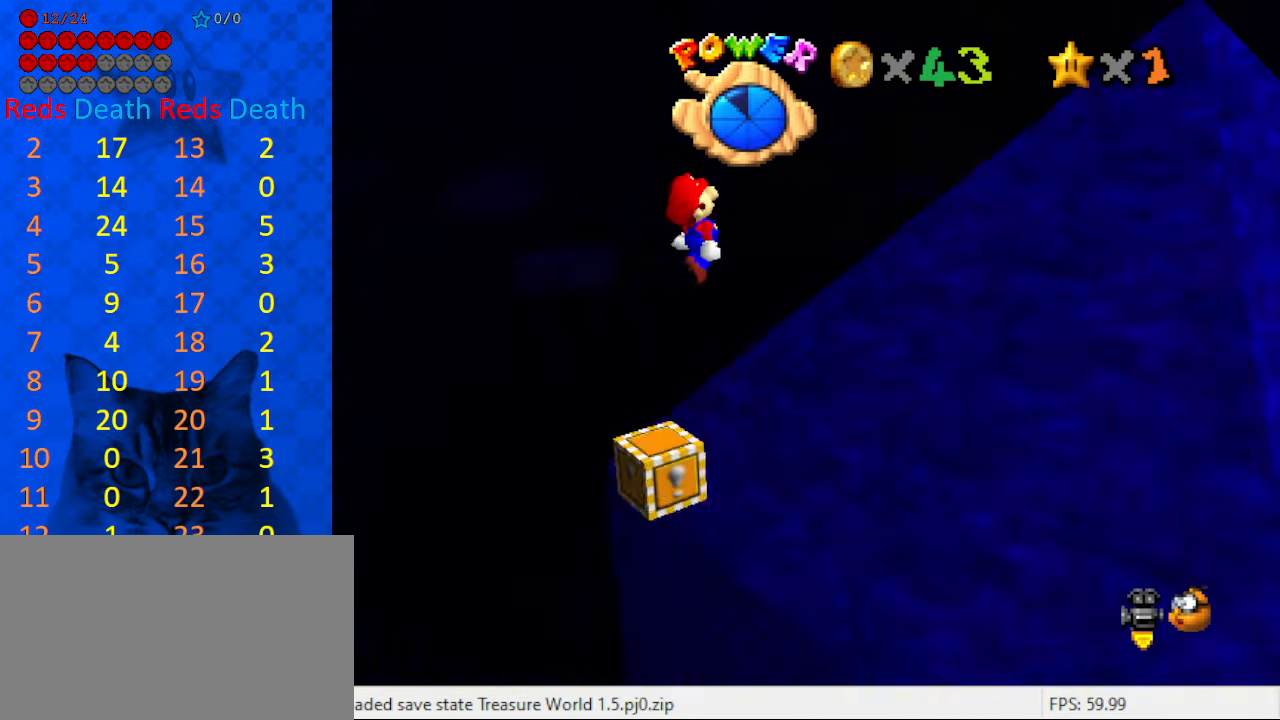
{"keys": ["right", "shift", "up"], "events": [[66, "a", "up"], [100, "a", "down"], [133, "up", "down"], [300, "a", "up"]]}
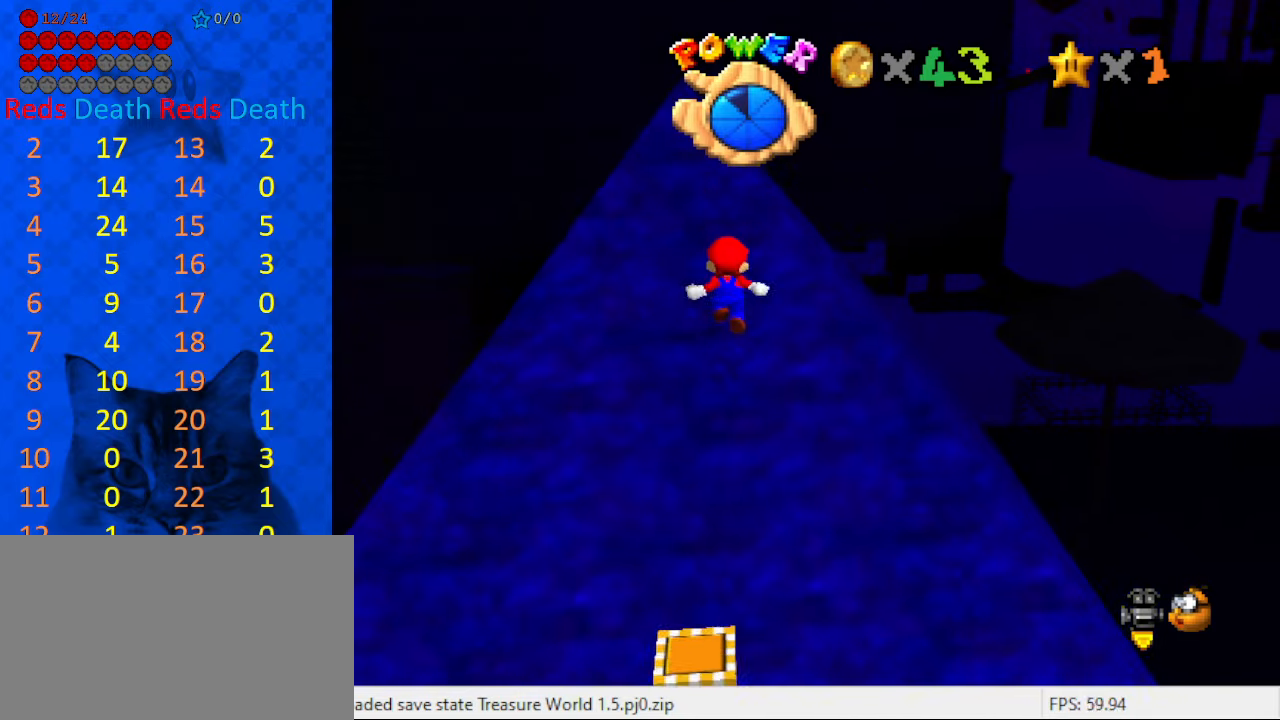
{"keys": ["return", "right", "shift", "up"], "events": [[300, "shift", "up"], [433, "shift", "down"], [500, "return", "down"]]}
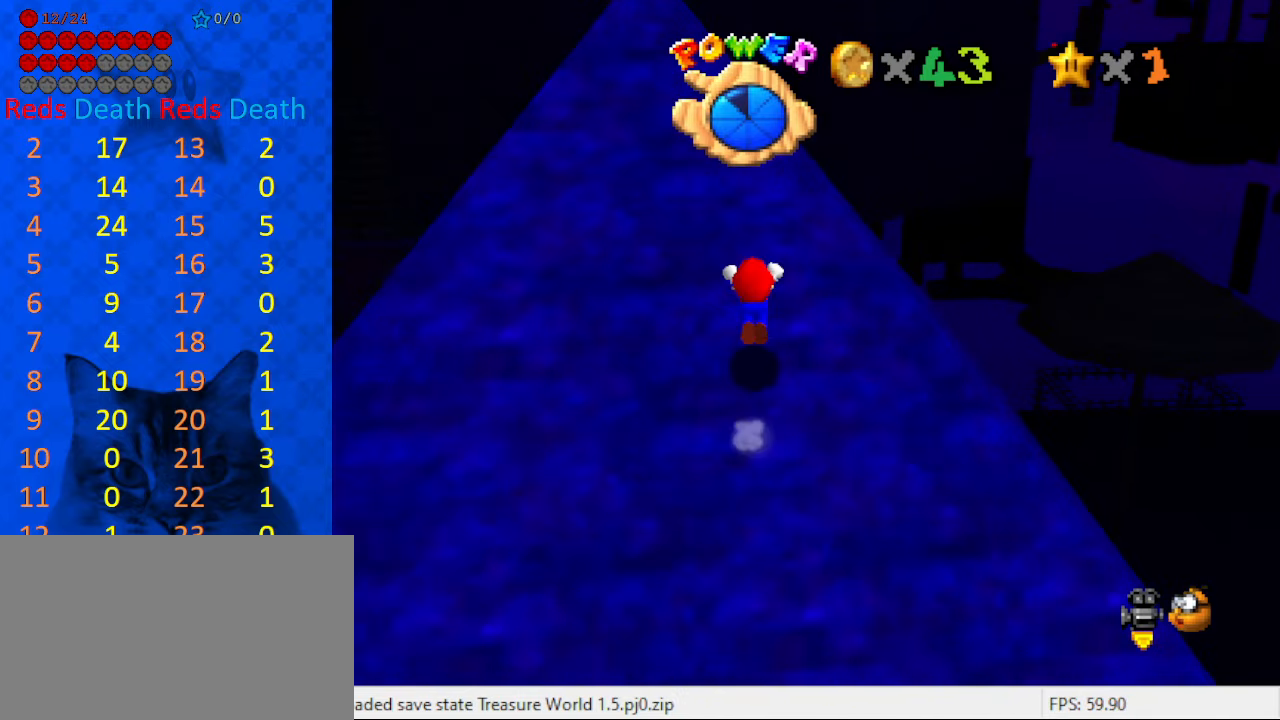
{"keys": ["d", "right", "shift", "up"], "events": [[133, "return", "up"], [133, "shift", "up"], [266, "shift", "down"], [366, "d", "down"]]}
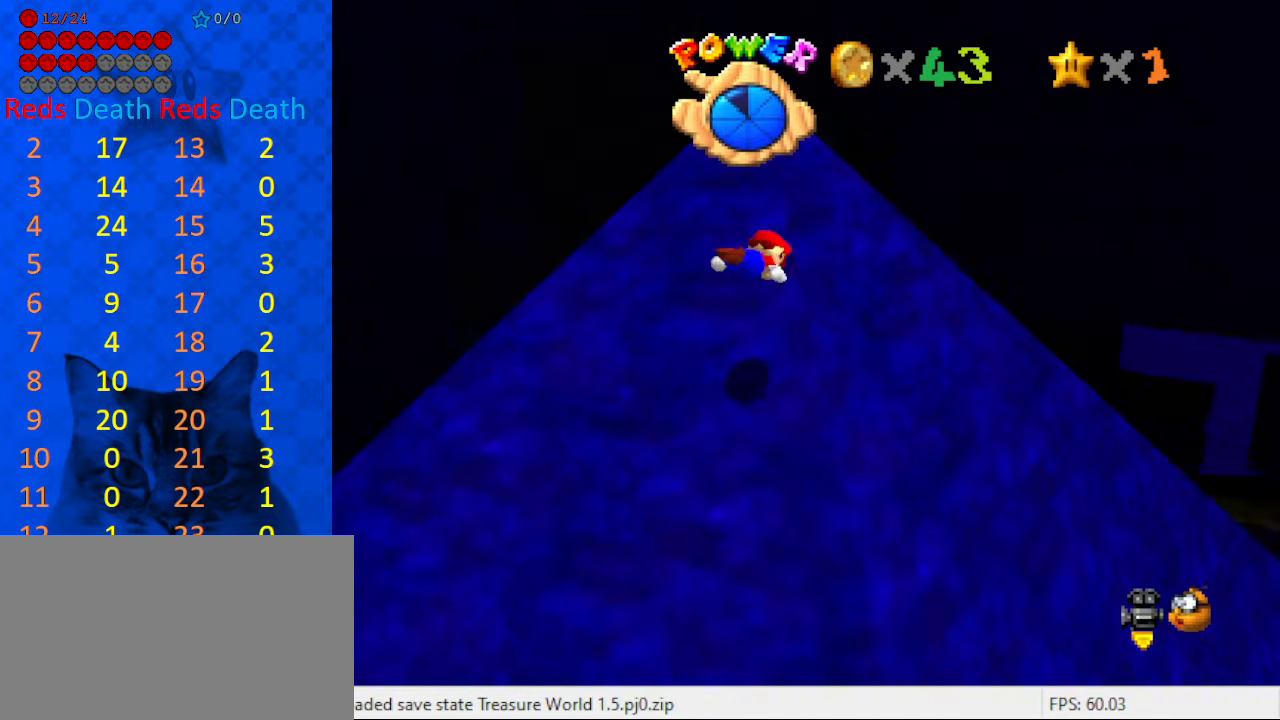
{"keys": ["return", "right", "up"], "events": [[33, "d", "up"], [100, "right", "up"], [133, "shift", "up"], [233, "right", "down"], [466, "return", "down"]]}
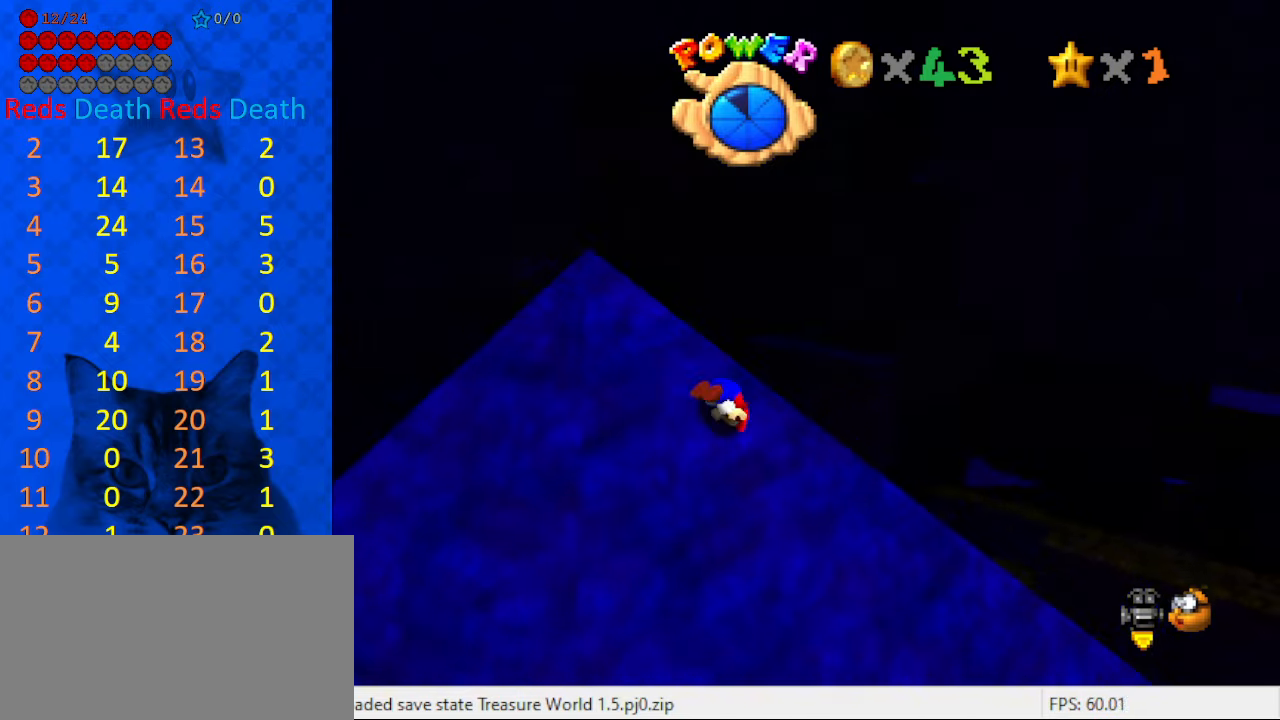
{"keys": ["right", "up"], "events": [[100, "return", "up"], [200, "return", "down"], [300, "return", "up"], [400, "return", "down"], [466, "return", "up"]]}
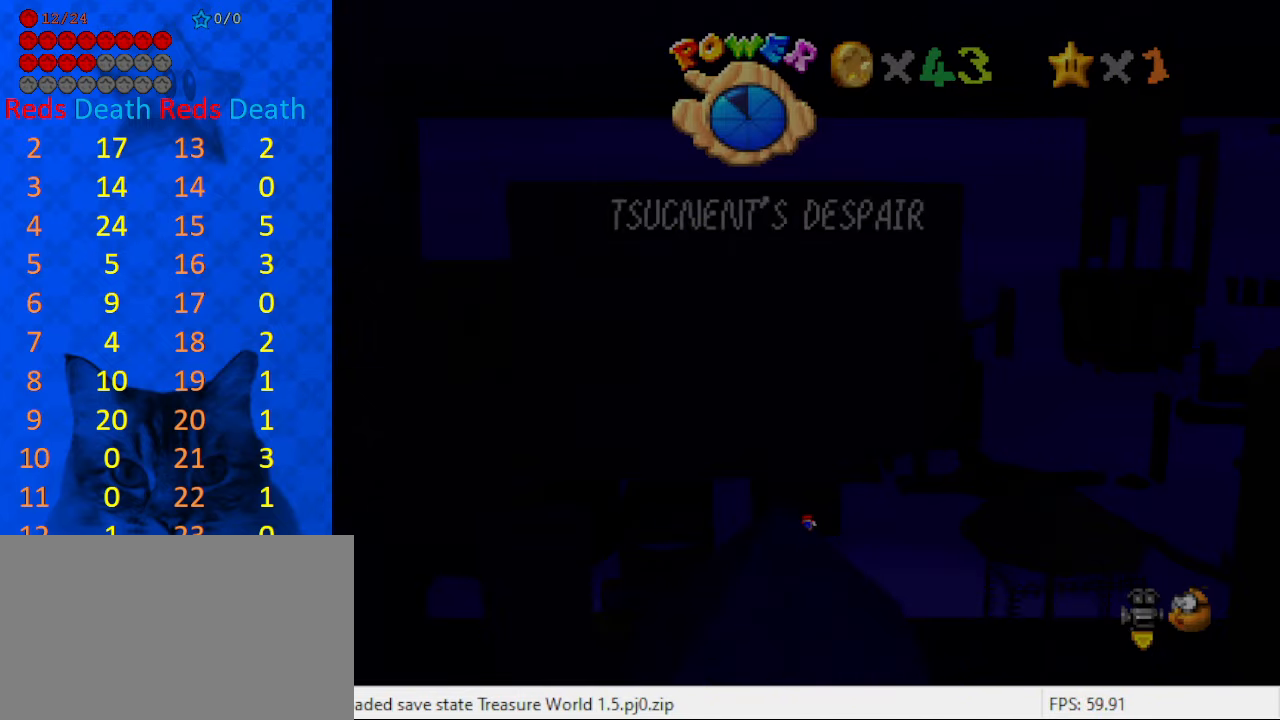
{"keys": ["right", "up"], "events": [[133, "return", "down"], [200, "return", "up"], [300, "return", "down"], [400, "return", "up"]]}
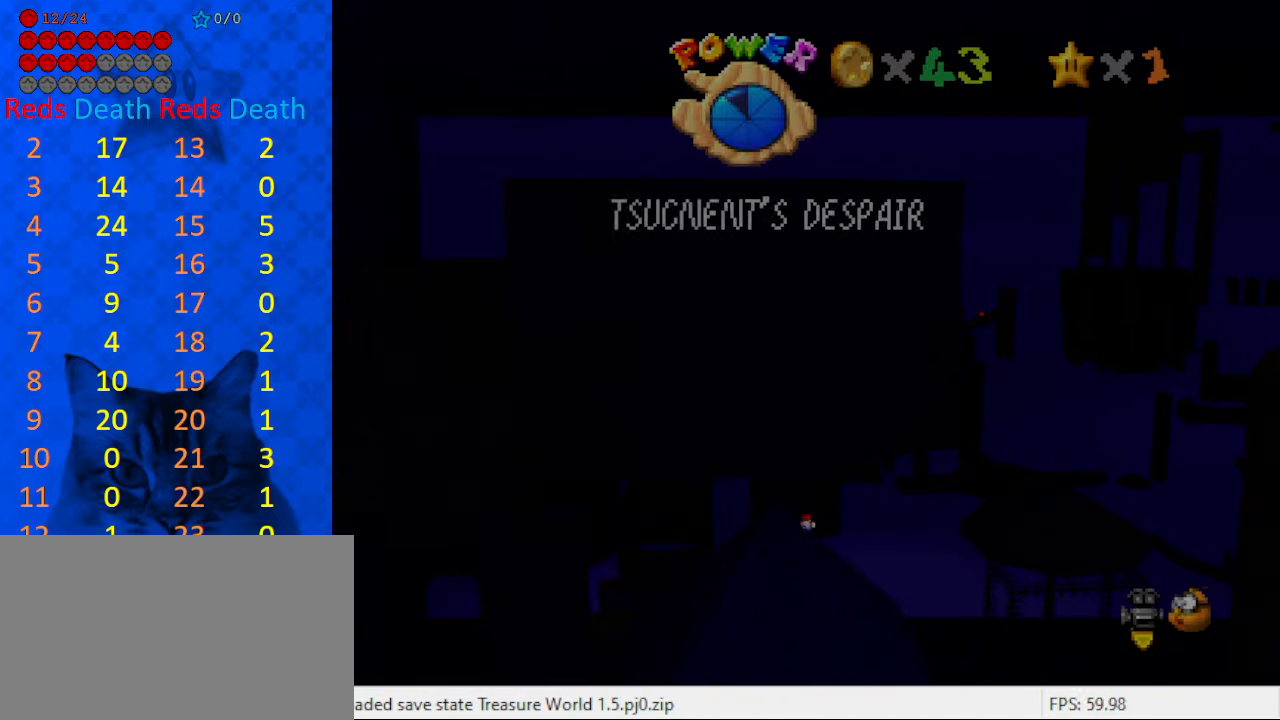
{"keys": ["left", "return"], "events": [[133, "left", "down"], [133, "up", "up"], [166, "right", "up"], [366, "return", "down"], [400, "return", "up"], [500, "return", "down"]]}
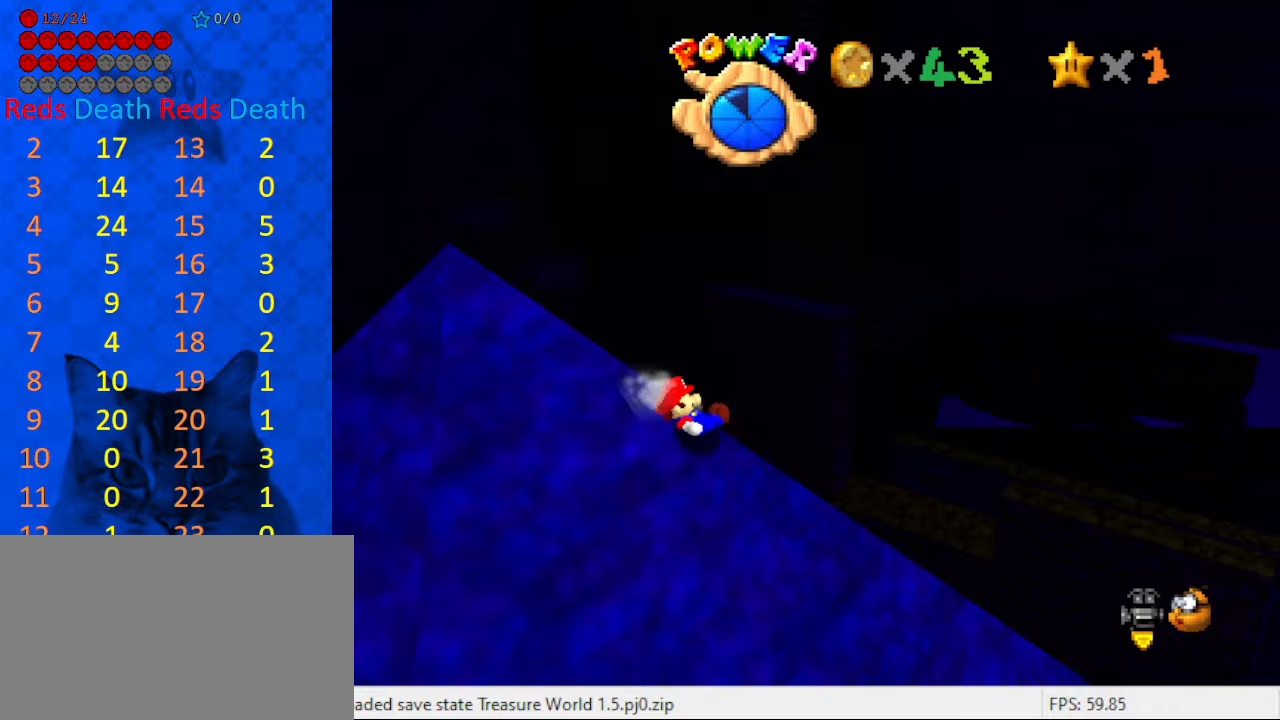
{"keys": ["left", "return", "shift"], "events": [[100, "return", "up"], [200, "shift", "down"], [233, "shift", "up"], [333, "shift", "down"], [367, "return", "down"]]}
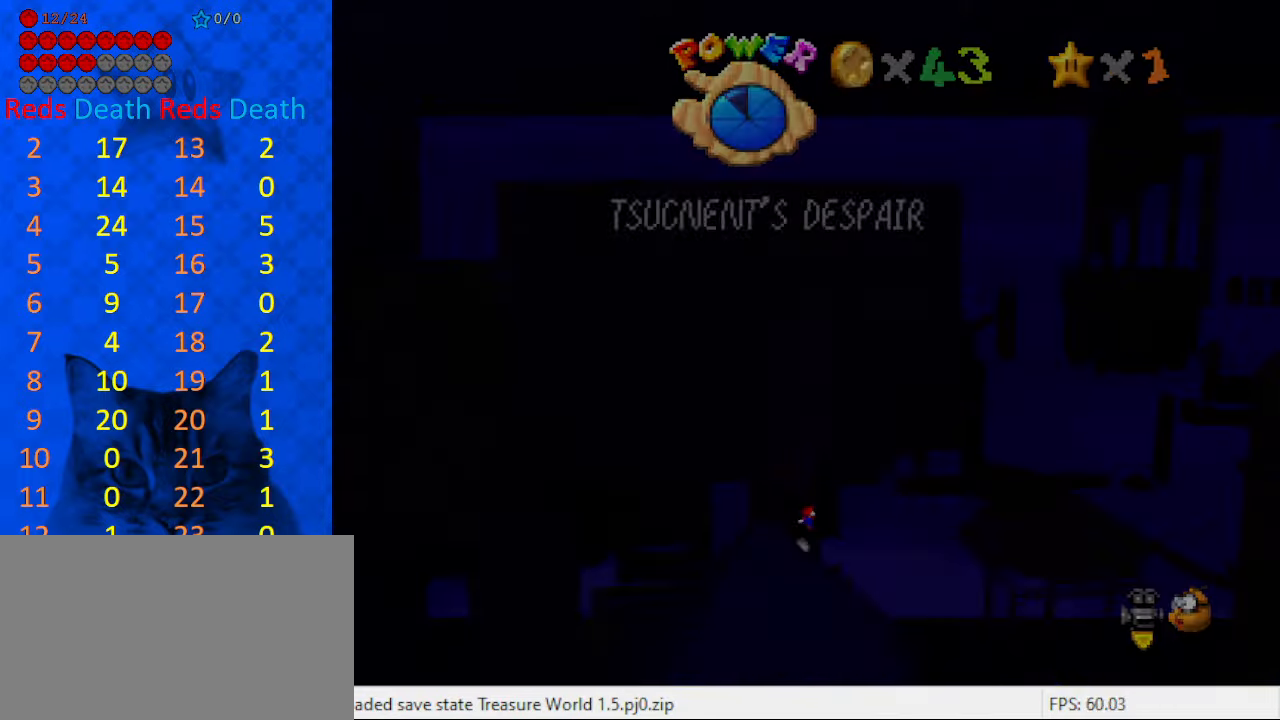
{"keys": ["shift", "up"], "events": [[33, "return", "up"], [33, "shift", "up"], [67, "shift", "down"], [200, "d", "down"], [267, "up", "down"], [300, "d", "up"], [333, "d", "down"], [500, "d", "up"], [500, "left", "up"]]}
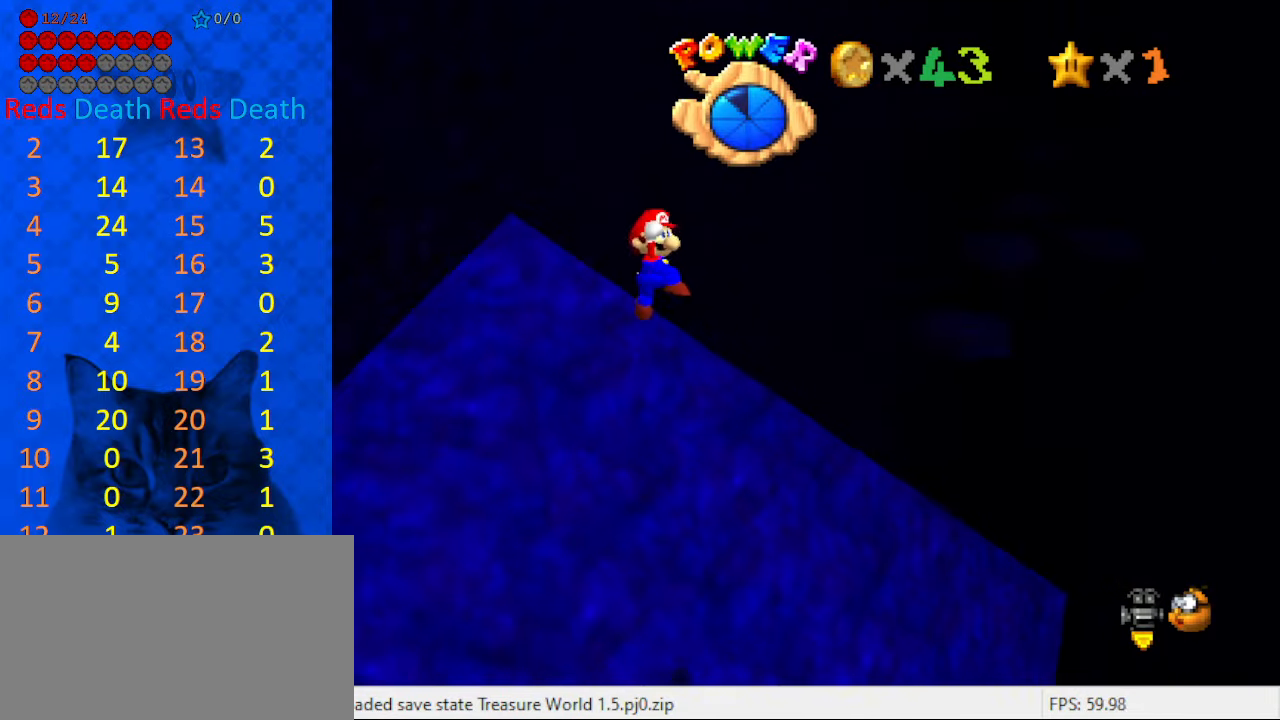
{"keys": ["ctrl", "up"], "events": [[300, "left", "down"], [367, "ctrl", "down"], [433, "left", "up"], [500, "shift", "up"]]}
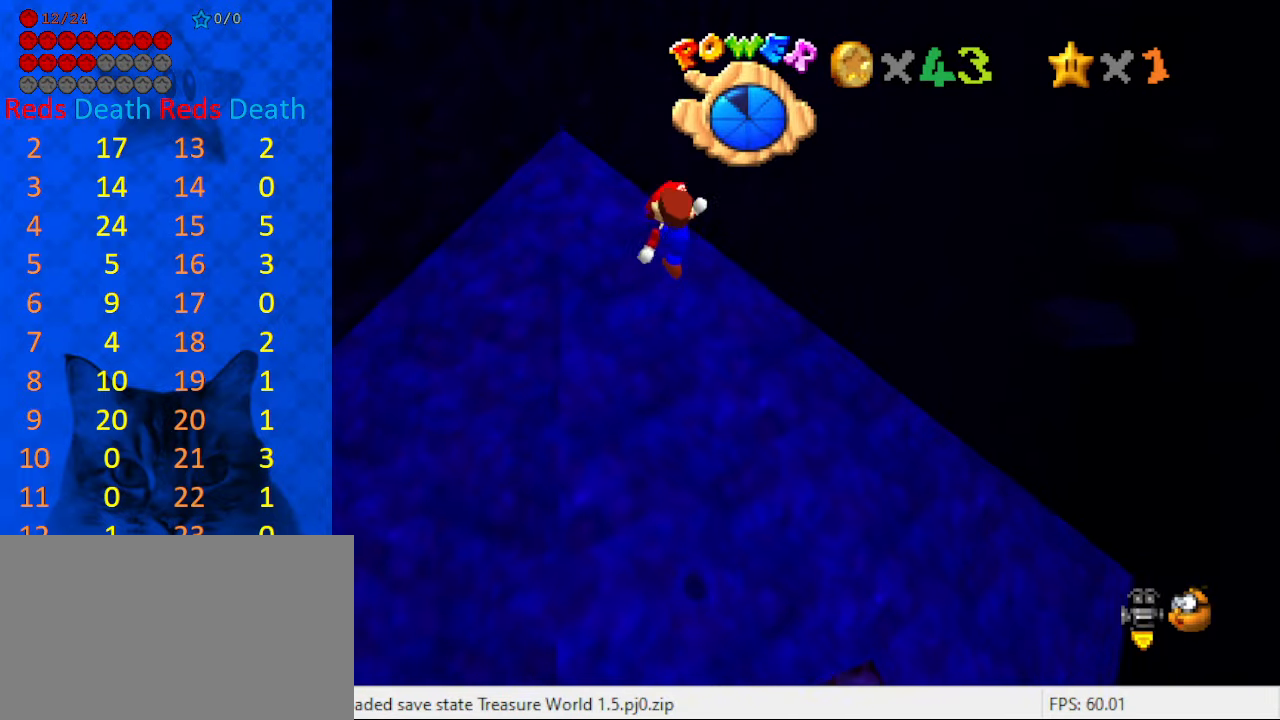
{"keys": ["up"], "events": [[33, "ctrl", "up"], [100, "d", "down"], [233, "d", "up"]]}
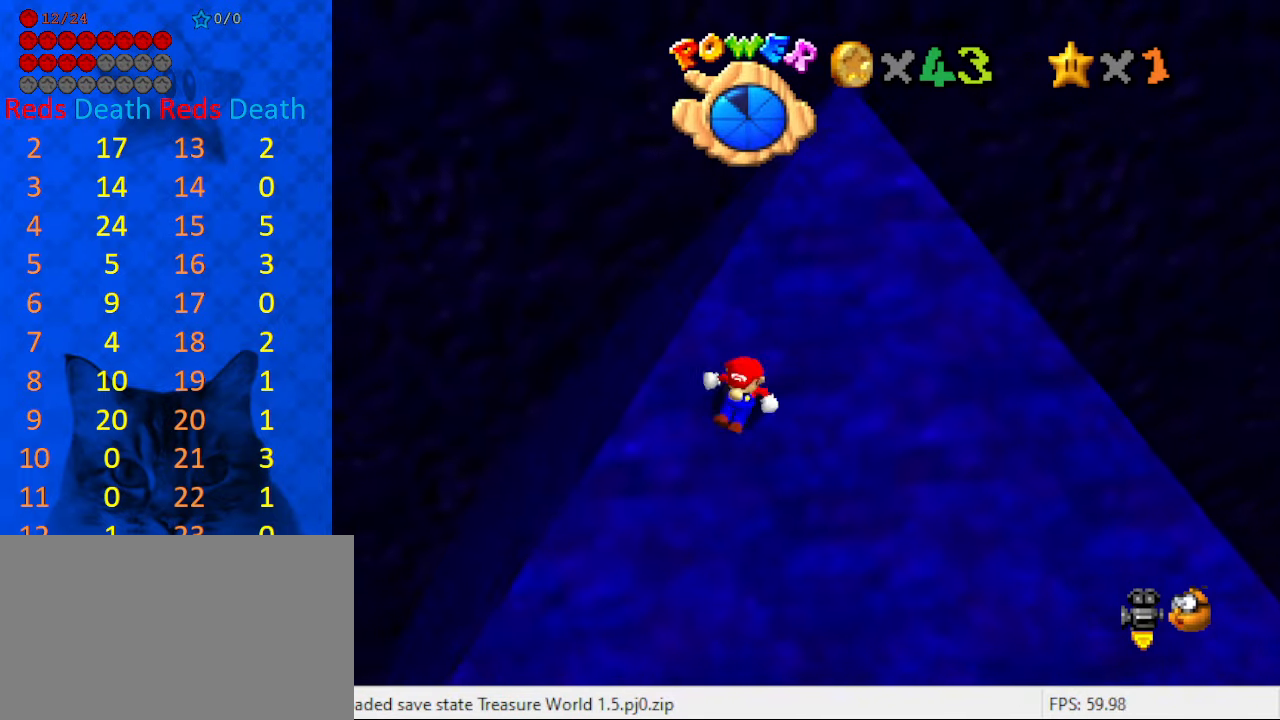
{"keys": ["right", "shift", "up"], "events": [[233, "shift", "down"], [467, "right", "down"]]}
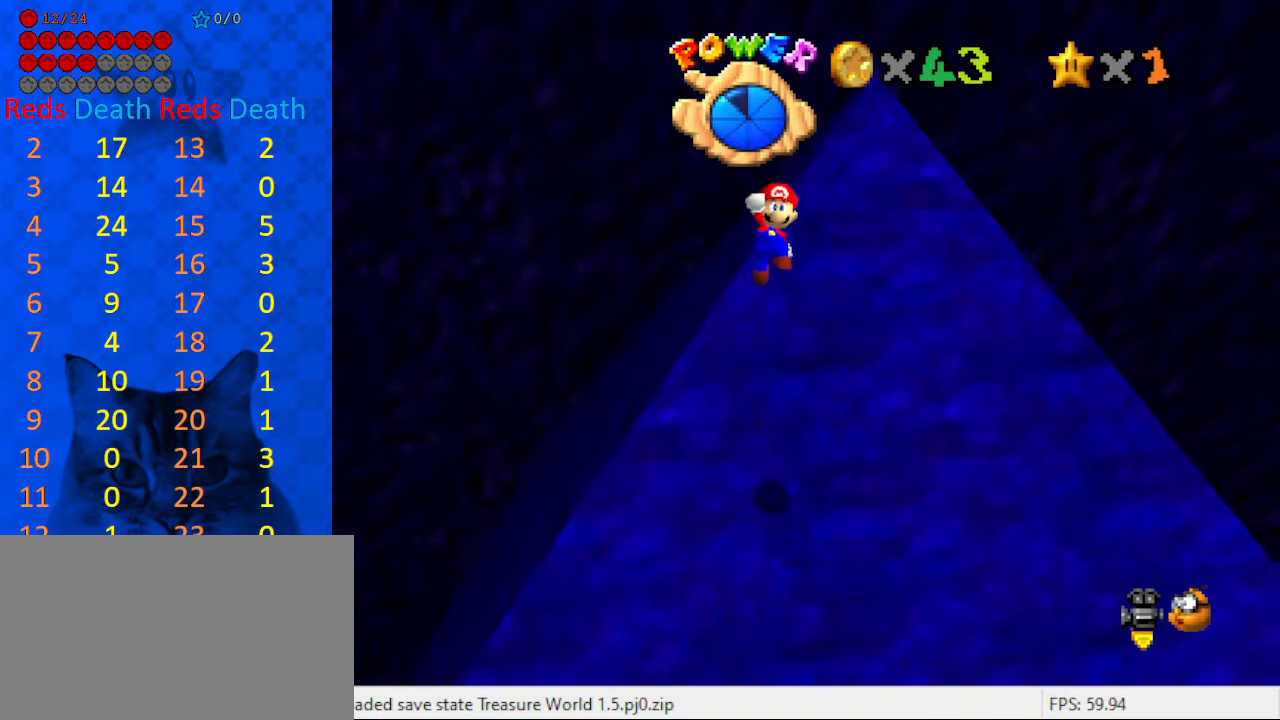
{"keys": ["ctrl", "right", "shift", "up"], "events": [[367, "ctrl", "down"]]}
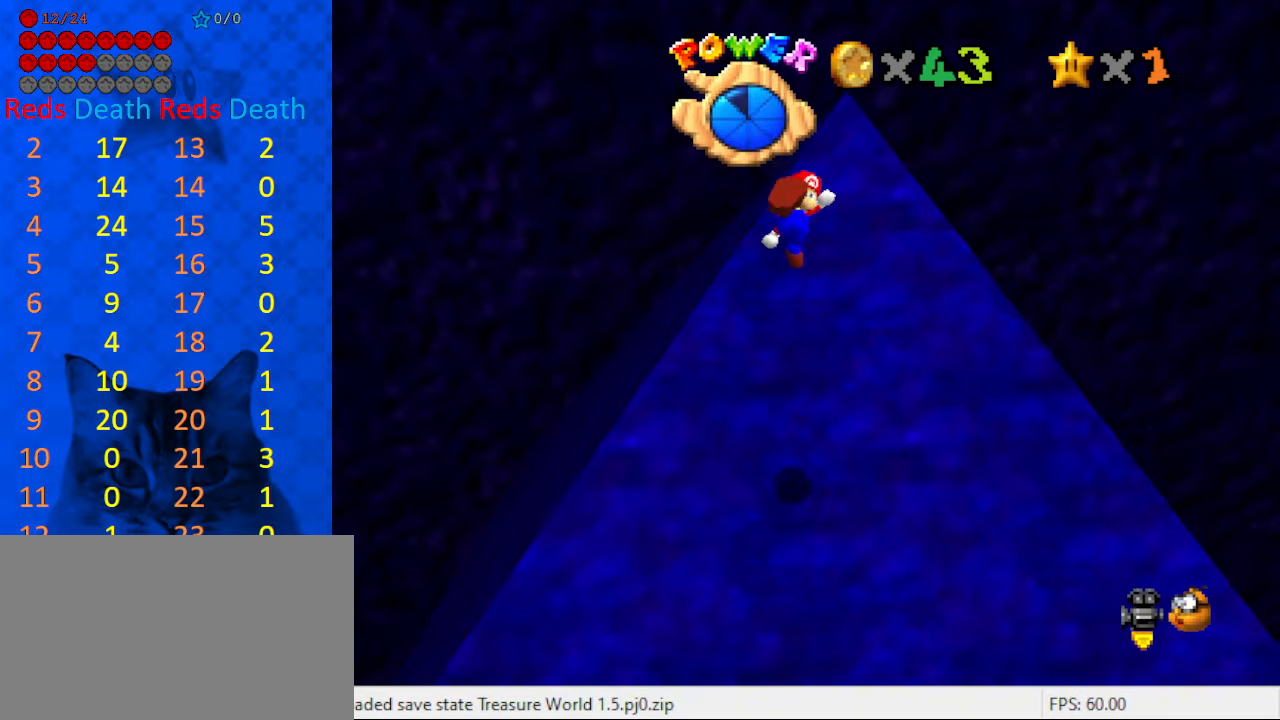
{"keys": ["up"], "events": [[67, "ctrl", "up"], [133, "right", "up"], [167, "shift", "up"]]}
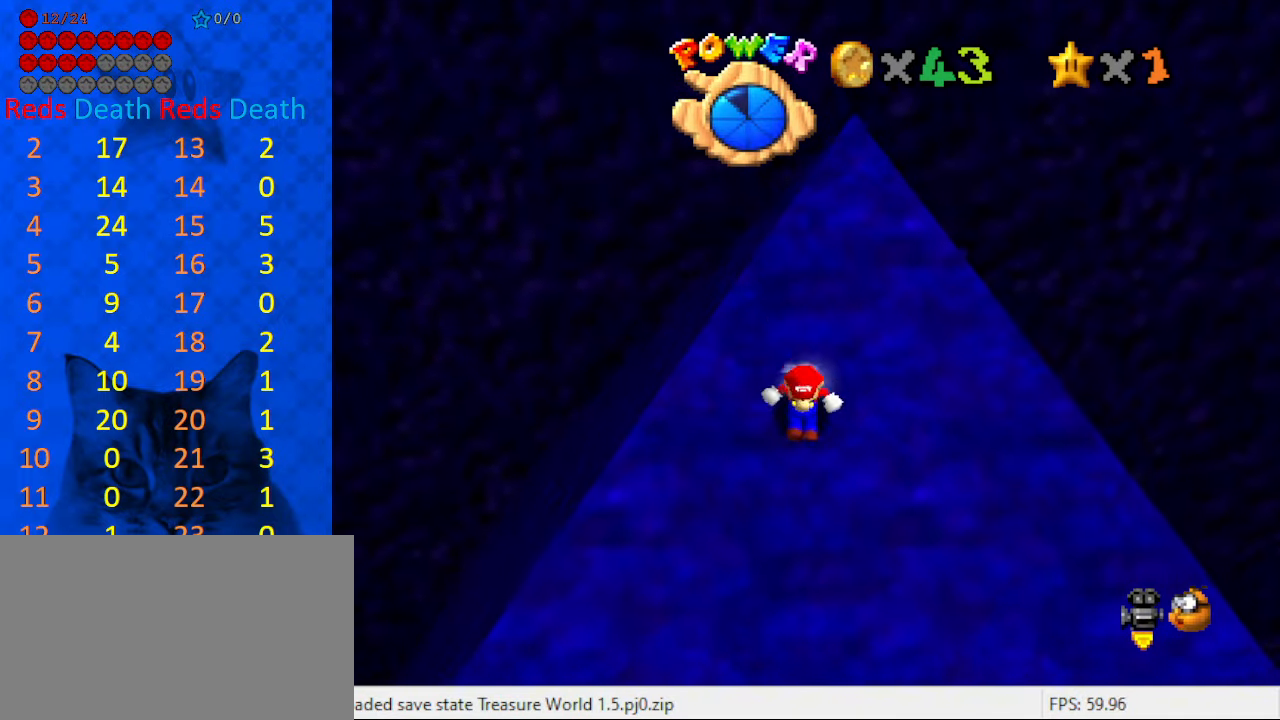
{"keys": ["shift", "up"], "events": [[100, "shift", "down"]]}
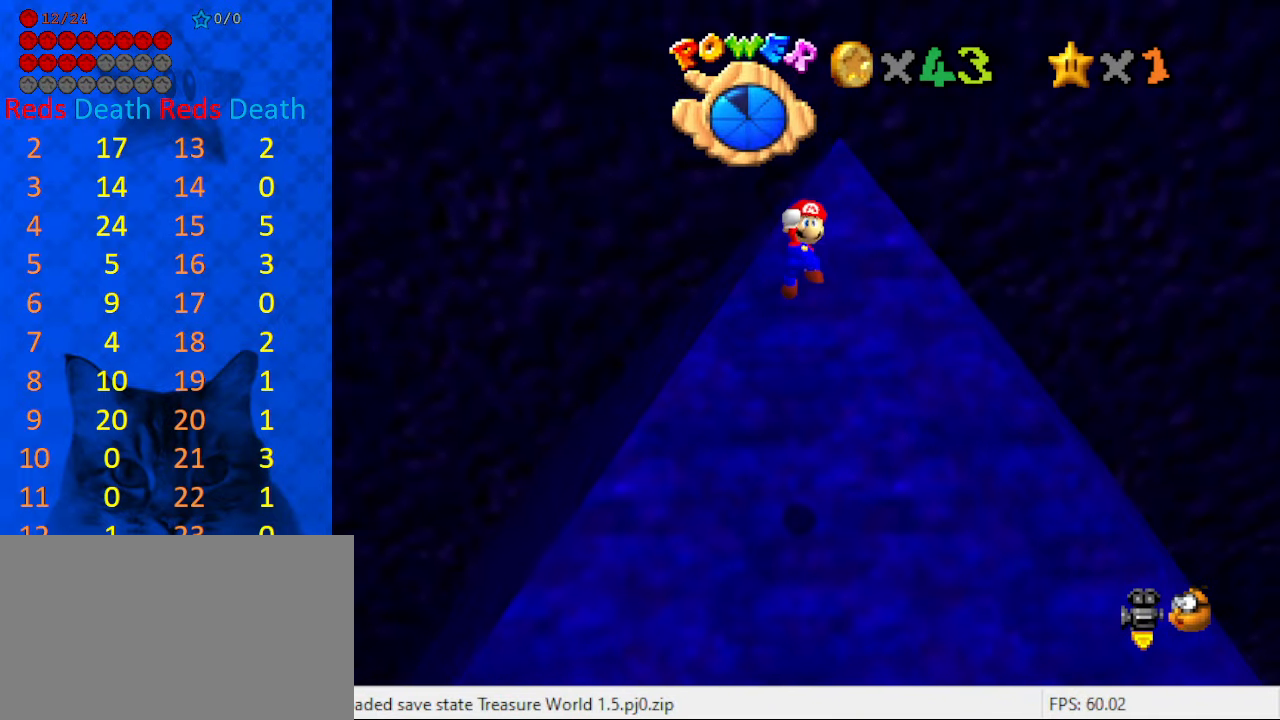
{"keys": ["right", "shift", "up"], "events": [[267, "ctrl", "down"], [333, "right", "down"], [500, "ctrl", "up"]]}
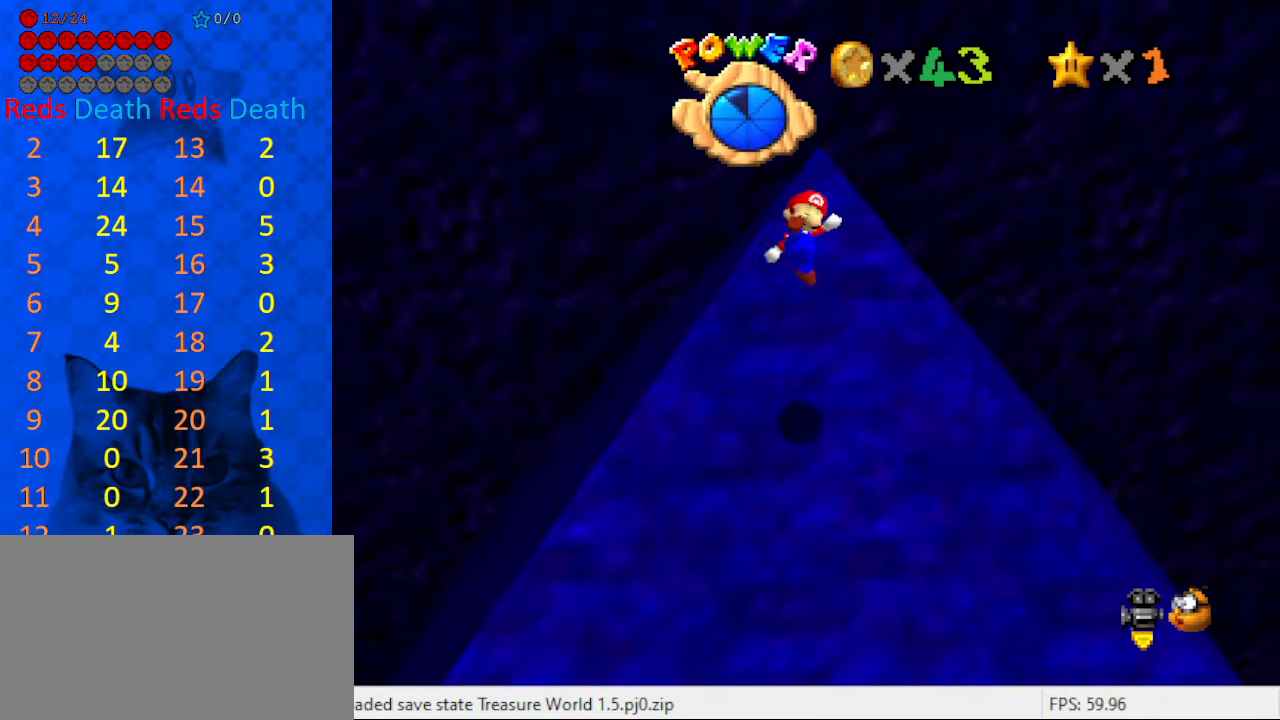
{"keys": ["shift", "up"], "events": [[67, "shift", "up"], [233, "right", "up"], [400, "shift", "down"]]}
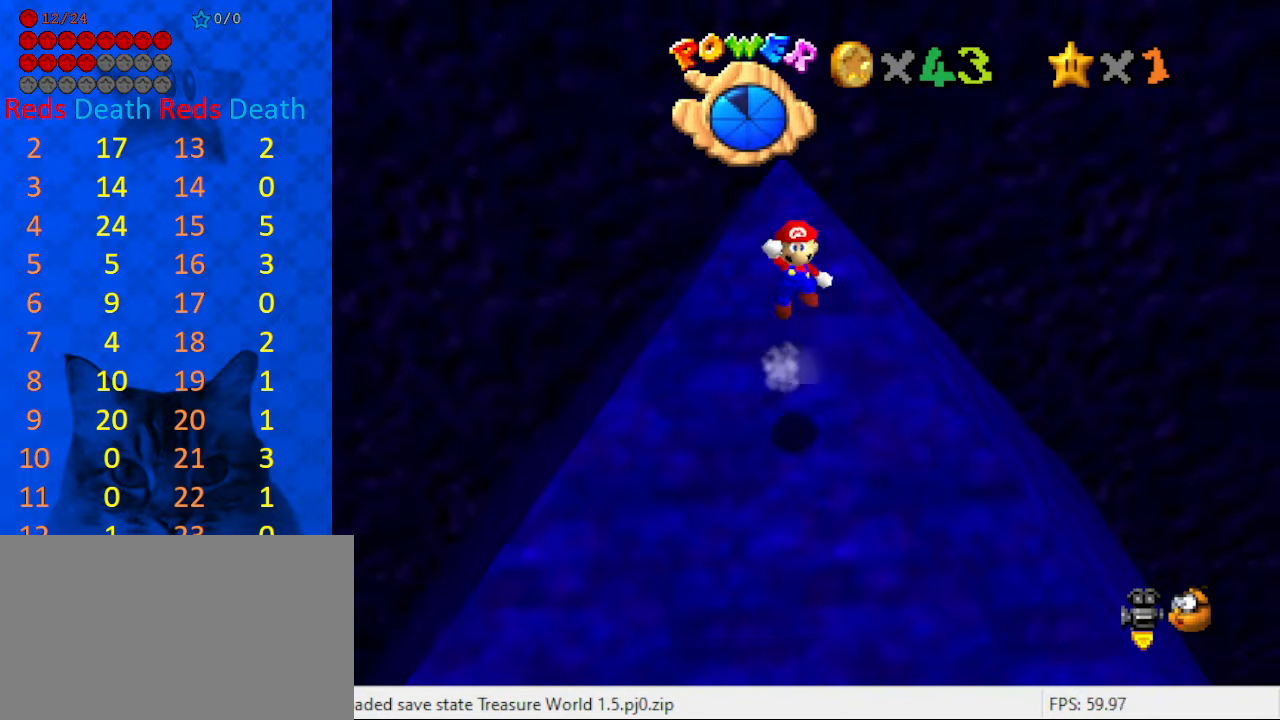
{"keys": ["ctrl", "shift", "up"], "events": [[267, "left", "down"], [367, "left", "up"], [500, "ctrl", "down"]]}
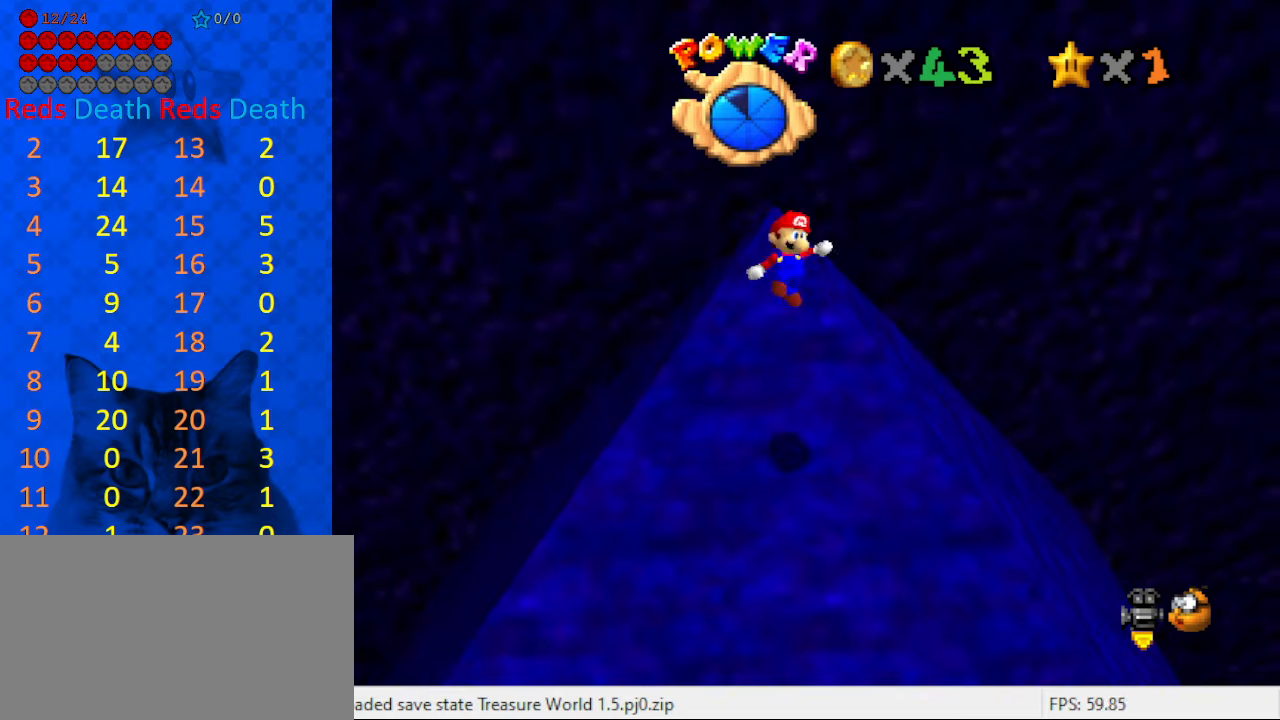
{"keys": ["up"], "events": [[67, "left", "down"], [100, "left", "up"], [167, "ctrl", "up"], [200, "shift", "up"]]}
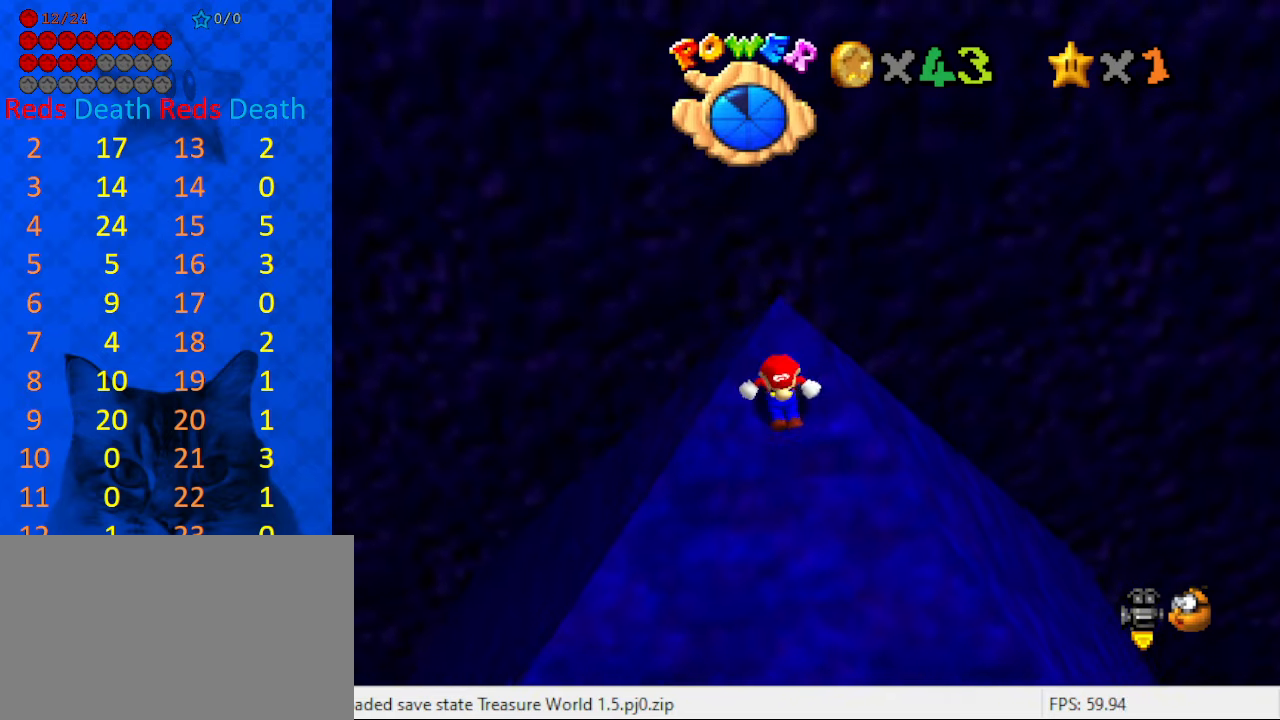
{"keys": ["shift"], "events": [[167, "shift", "down"], [500, "up", "up"]]}
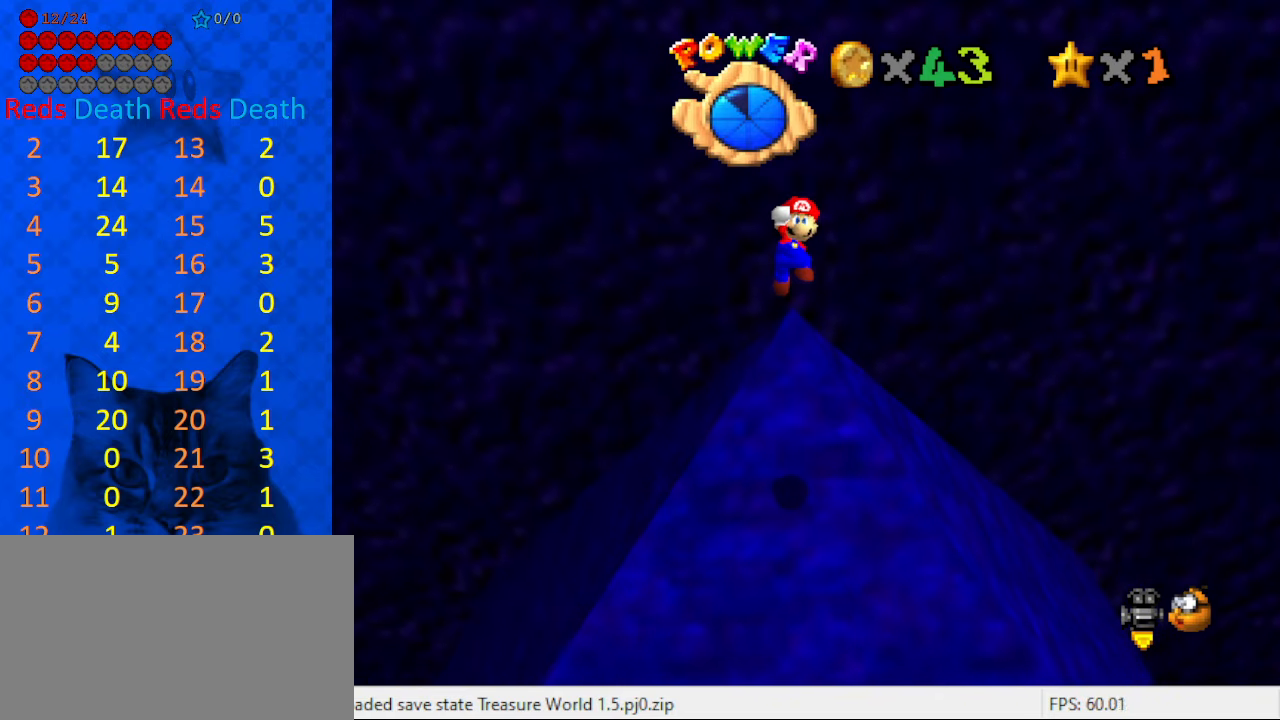
{"keys": ["up"], "events": [[100, "ctrl", "down"], [167, "up", "down"], [234, "ctrl", "up"], [234, "shift", "up"]]}
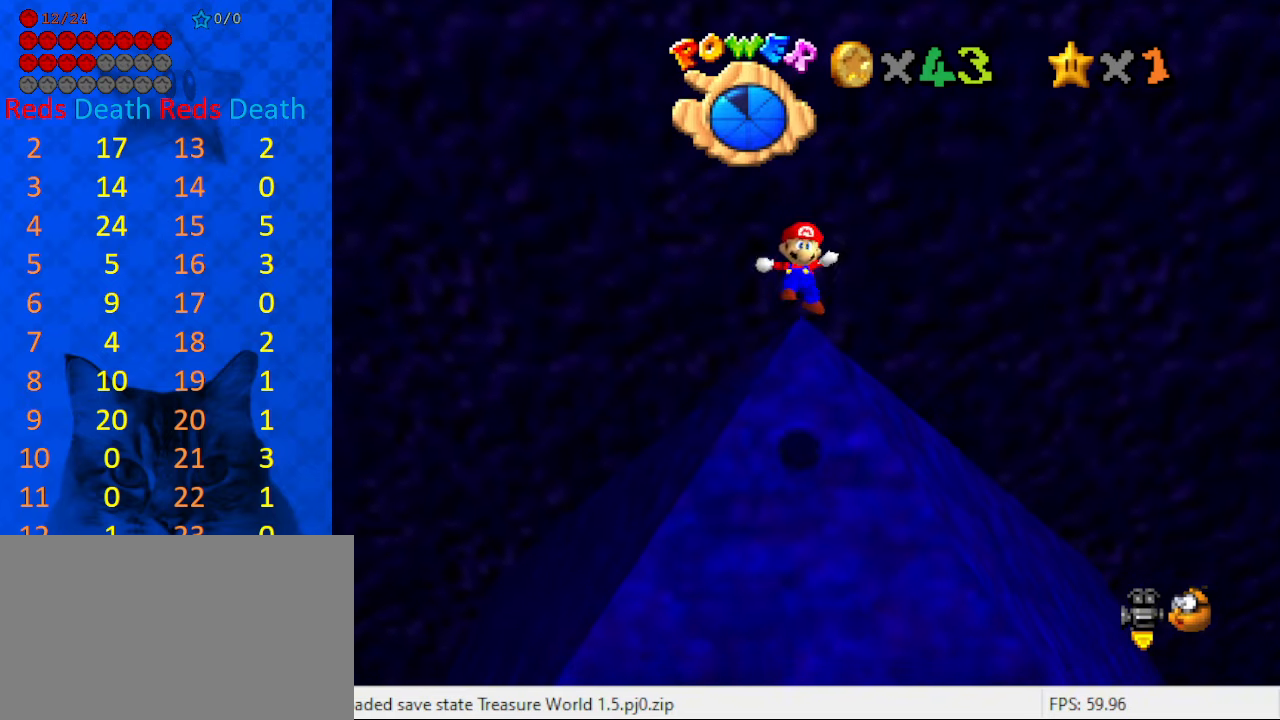
{"keys": ["shift", "up"], "events": [[367, "shift", "down"]]}
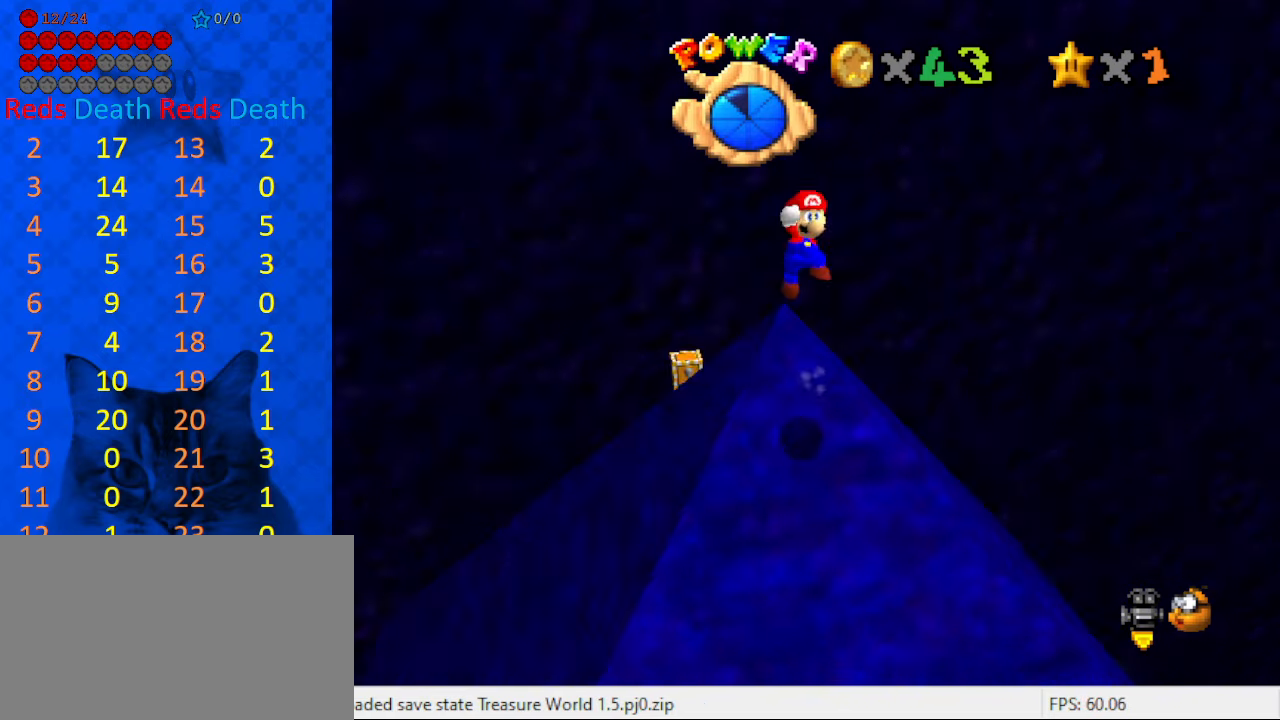
{"keys": ["ctrl", "shift"], "events": [[34, "a", "down"], [67, "a", "up"], [167, "a", "down"], [167, "up", "up"], [300, "a", "up"], [434, "ctrl", "down"]]}
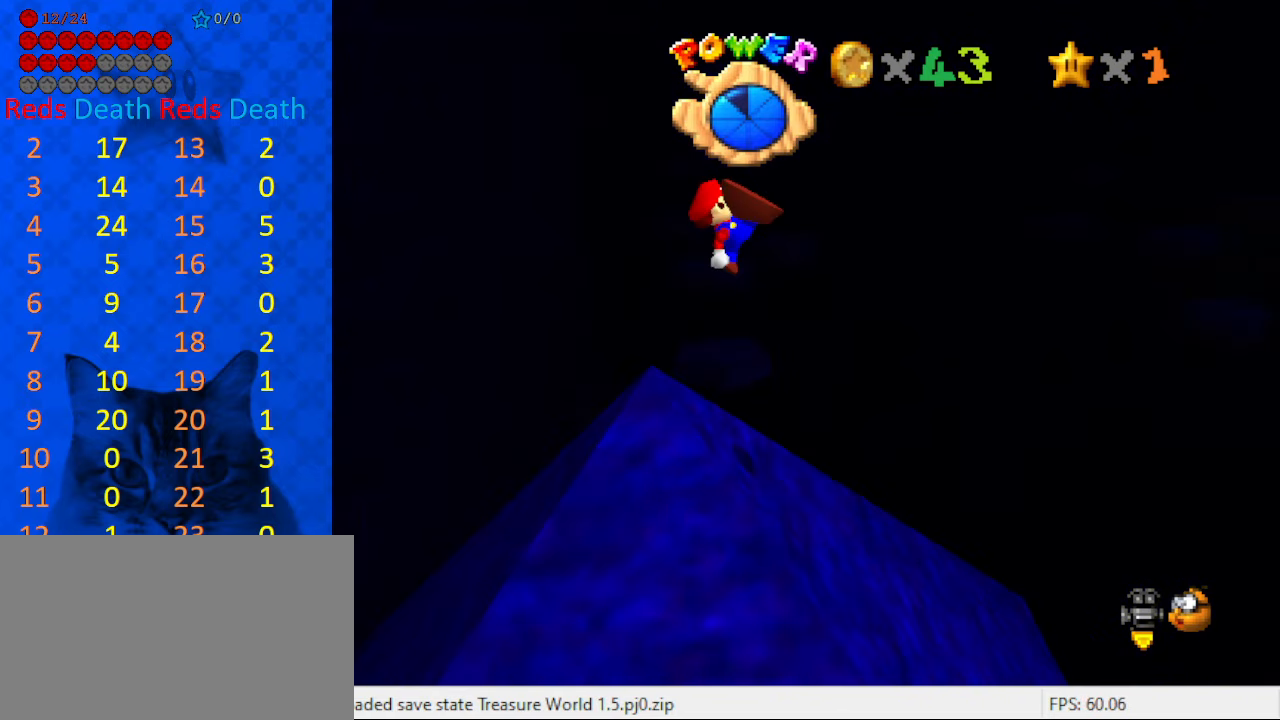
{"keys": ["up"], "events": [[67, "ctrl", "up"], [67, "shift", "up"], [134, "left", "down"], [434, "left", "up"], [434, "up", "down"]]}